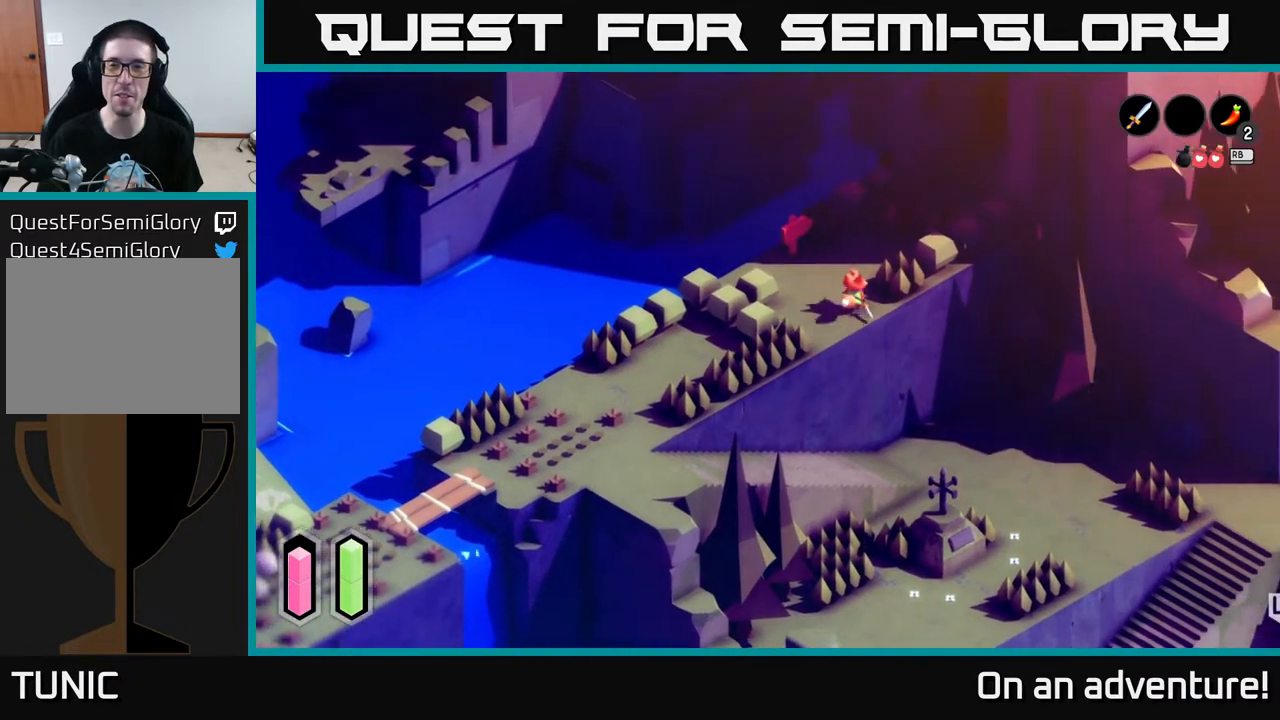
Gameplay with a controller (Xbox layout); each line is a JSON object with the inputs held at the frame after it. "events" lists button and stick changes between this image and that frame as [ms after this image, input, new state], when the widget could be followed in between.
{"buttons": ["A"], "left_stick": "up-right", "right_stick": "center", "events": [[267, "left_stick", "up-right"]]}
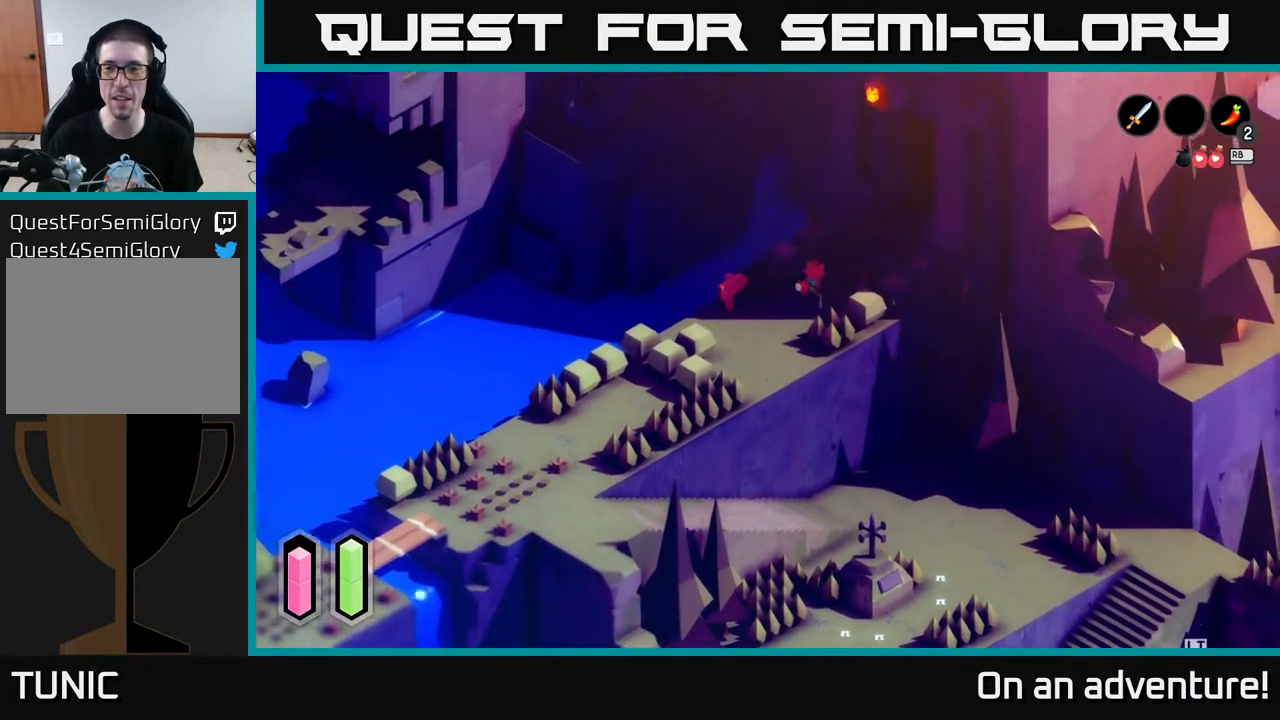
{"buttons": ["A"], "left_stick": "up-right", "right_stick": "center", "events": []}
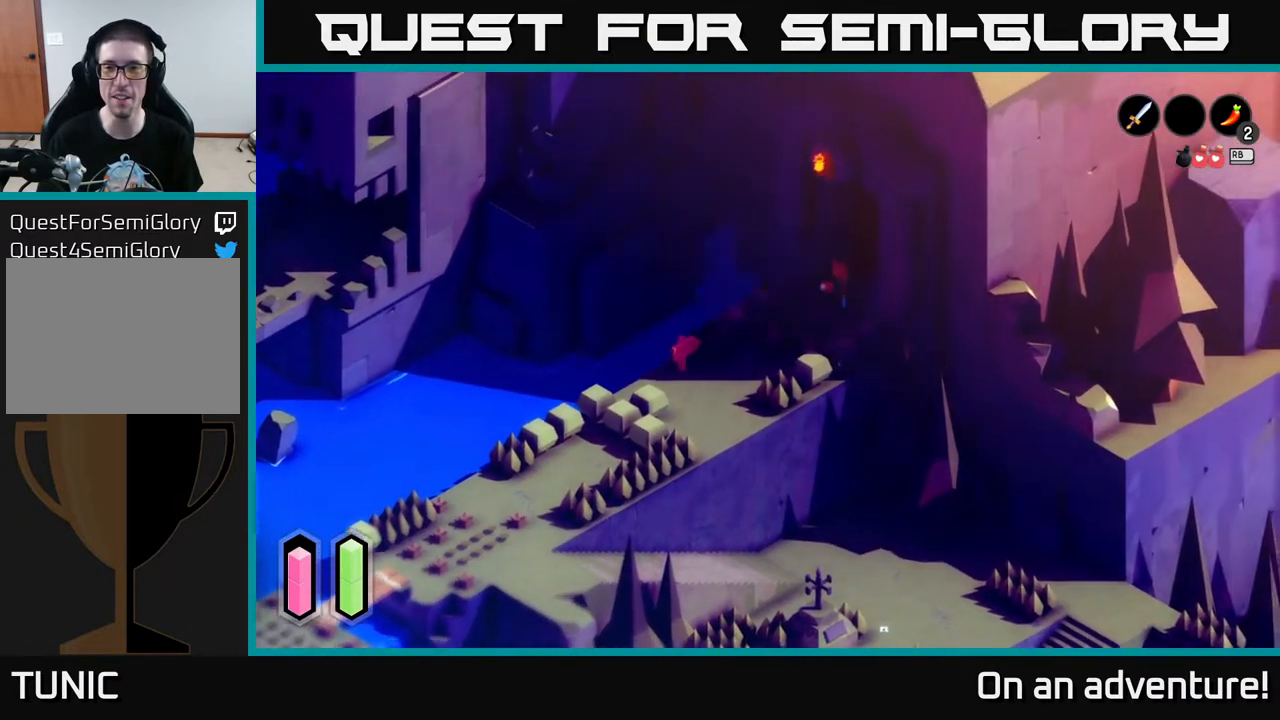
{"buttons": ["A"], "left_stick": "up-right", "right_stick": "center", "events": []}
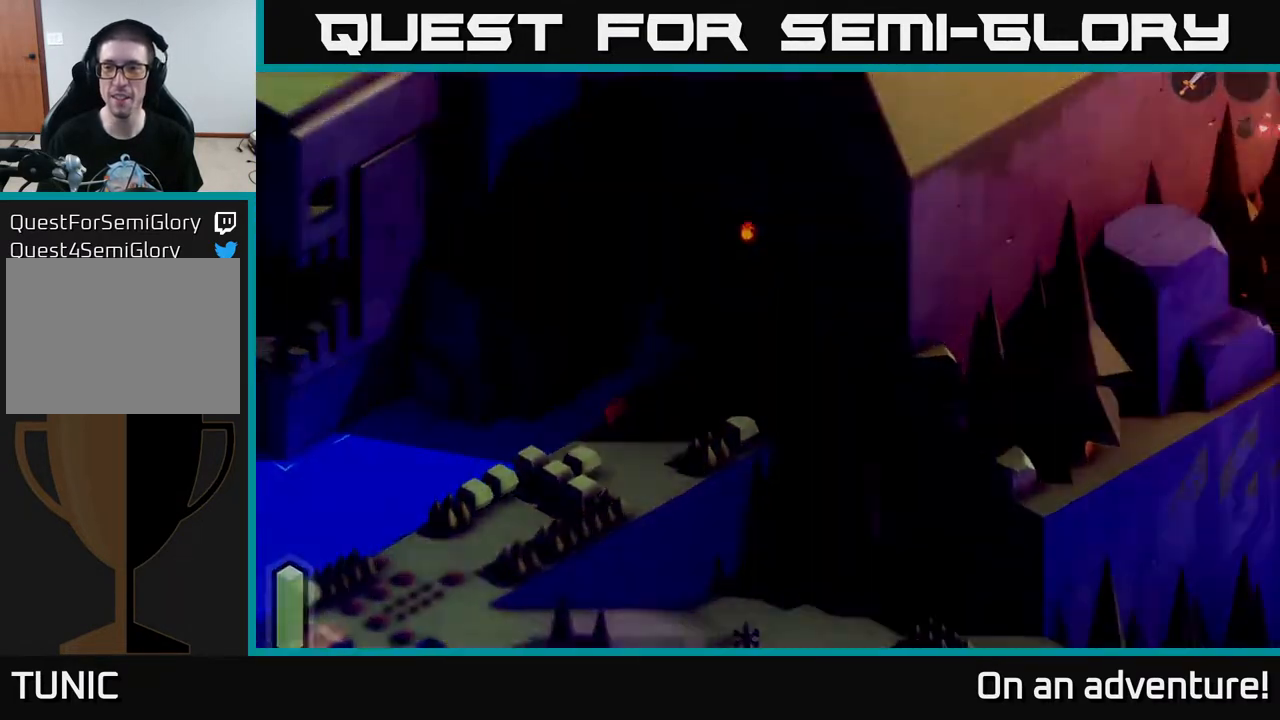
{"buttons": [], "left_stick": "center", "right_stick": "center", "events": [[350, "A", "up"], [417, "left_stick", "center"]]}
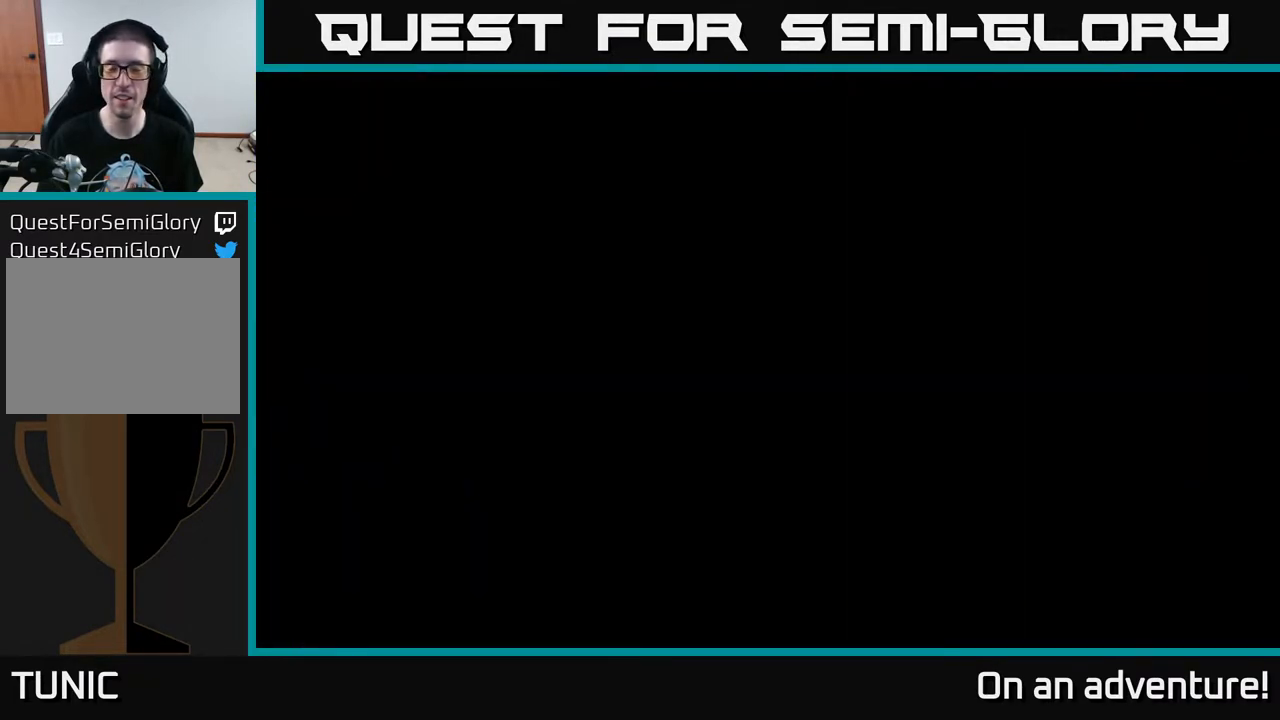
{"buttons": [], "left_stick": "center", "right_stick": "center", "events": []}
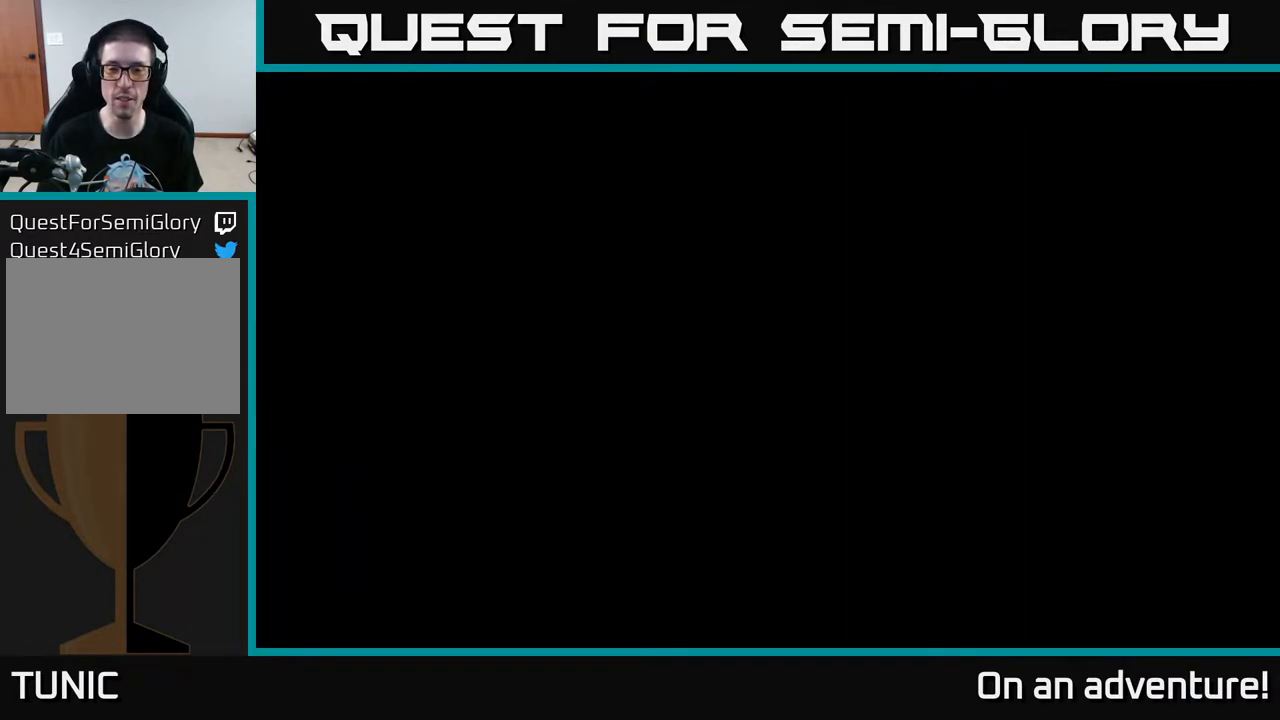
{"buttons": [], "left_stick": "up-right", "right_stick": "center", "events": [[250, "left_stick", "up-right"]]}
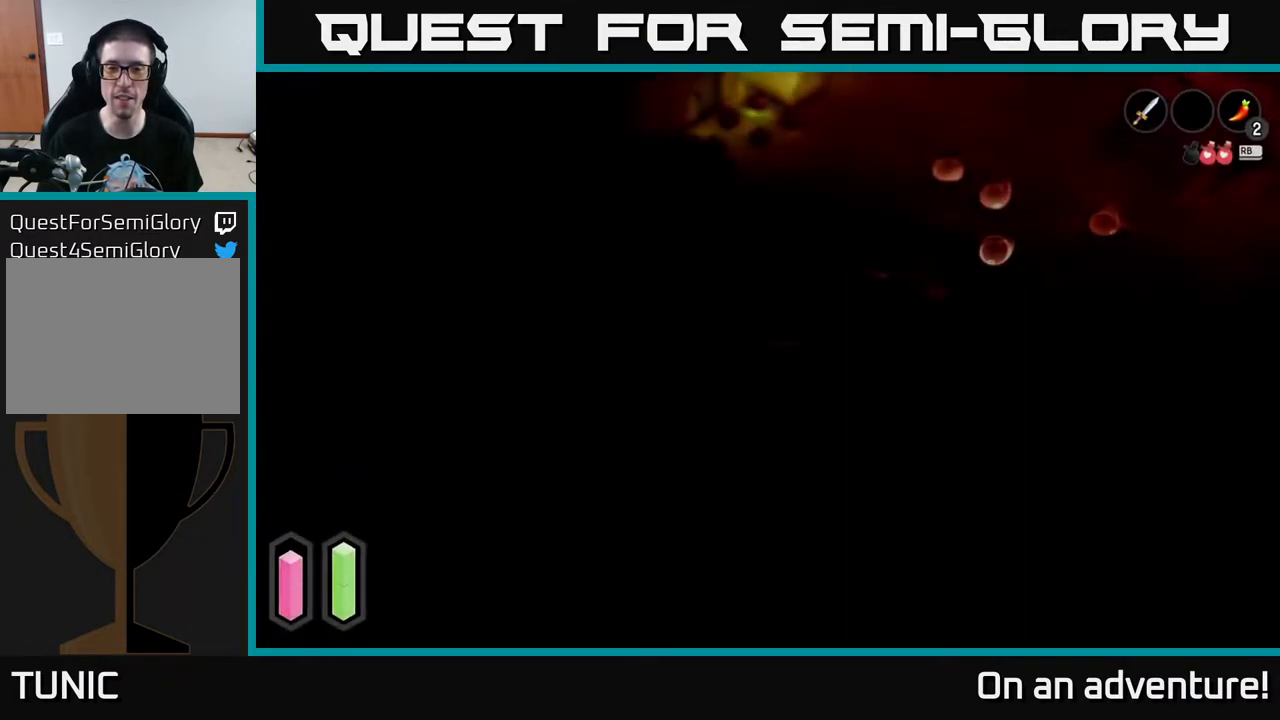
{"buttons": ["A"], "left_stick": "up-right", "right_stick": "center", "events": [[33, "left_stick", "center"], [317, "left_stick", "up-right"], [400, "A", "down"]]}
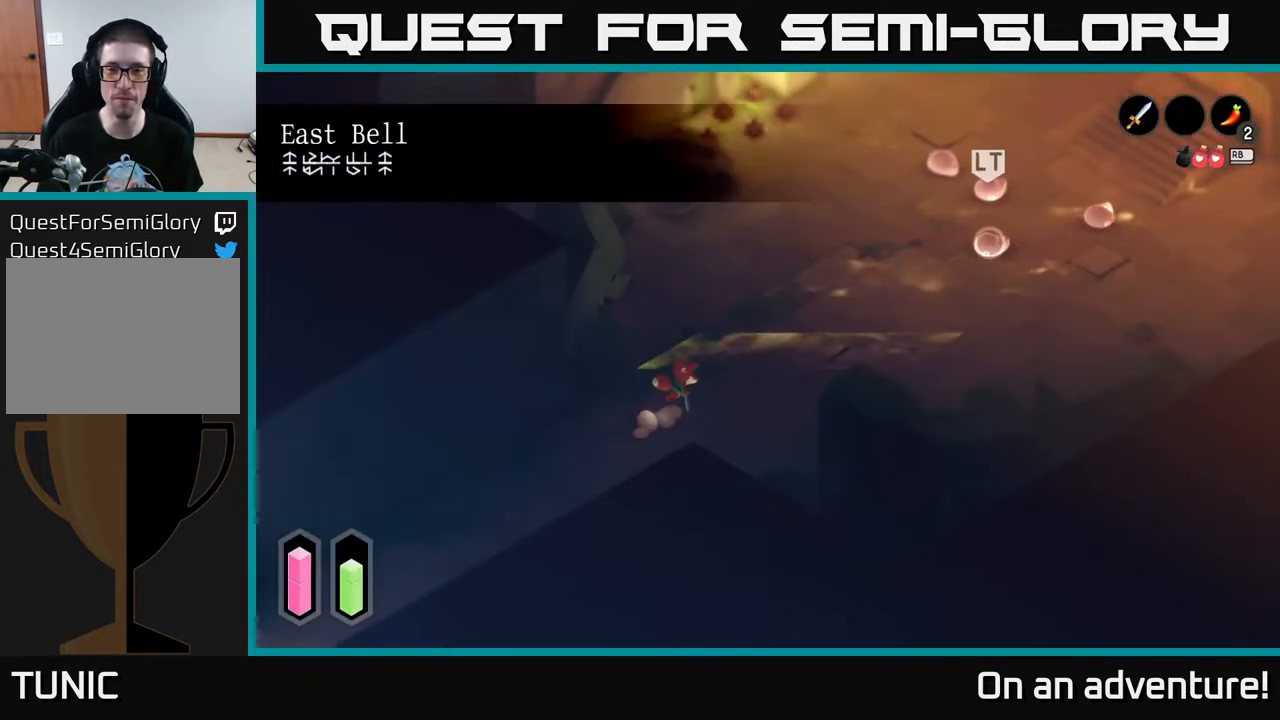
{"buttons": ["A"], "left_stick": "up-right", "right_stick": "center", "events": []}
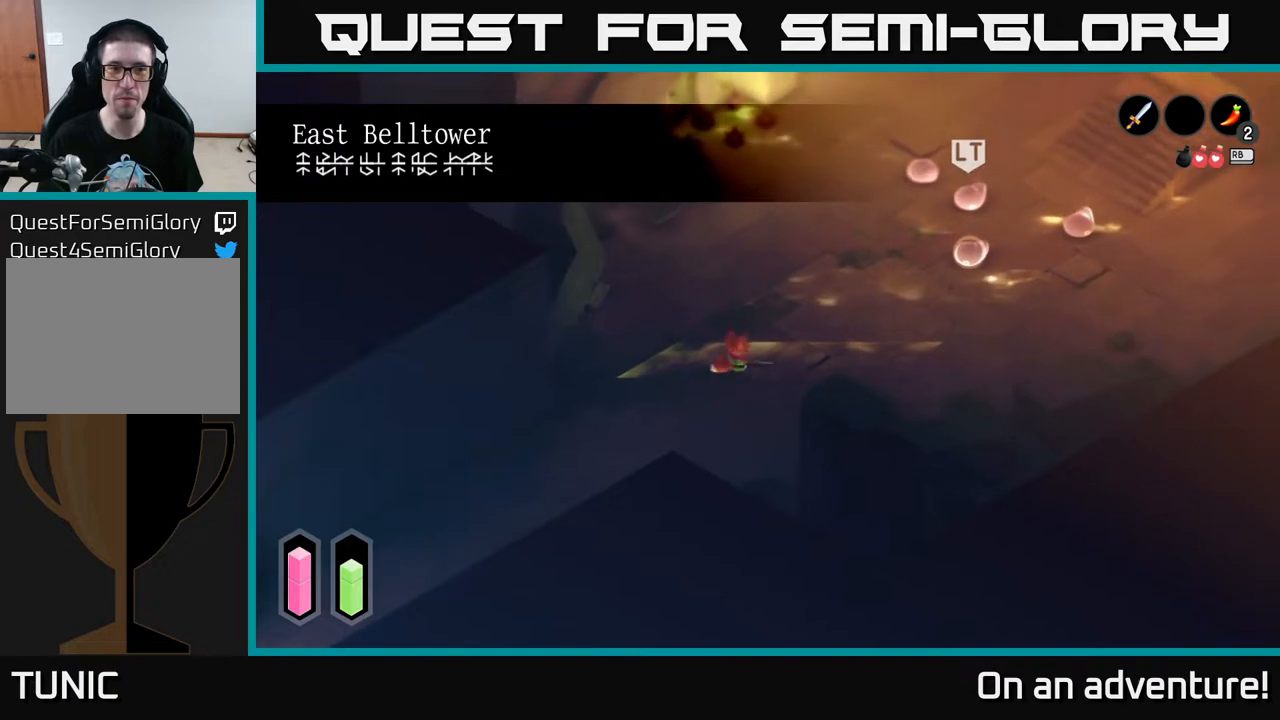
{"buttons": ["A"], "left_stick": "up-right", "right_stick": "center", "events": []}
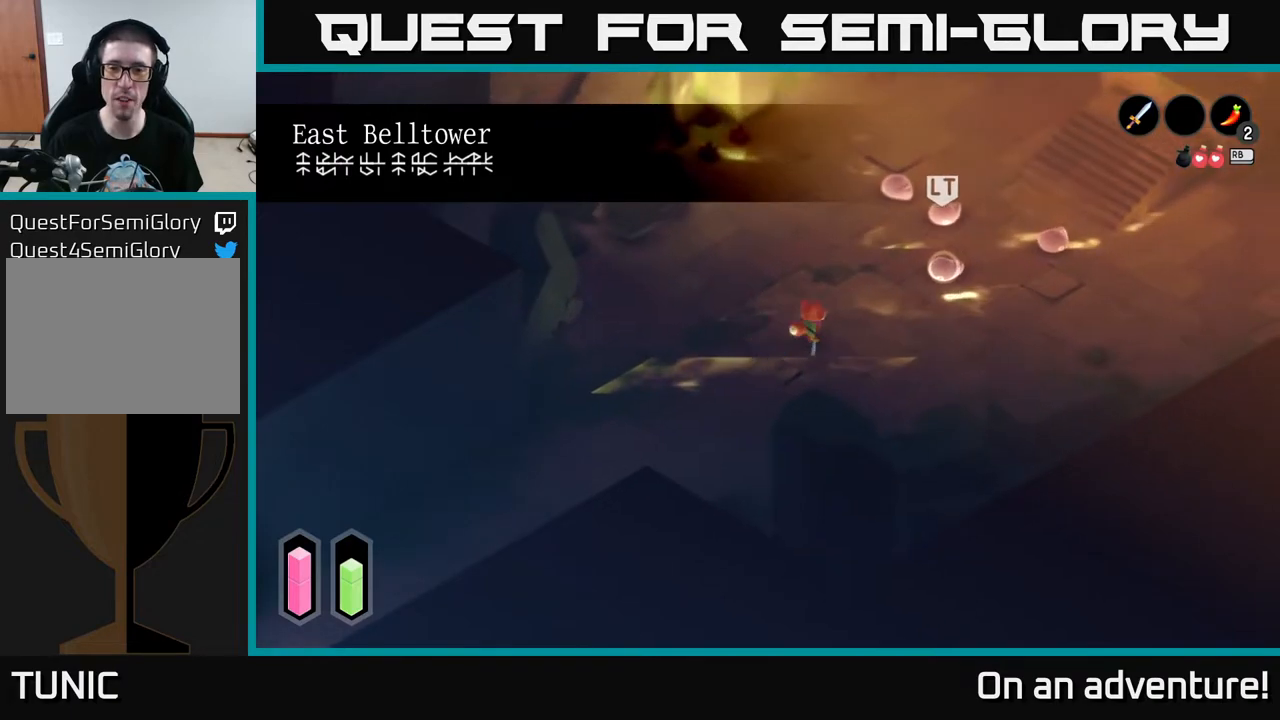
{"buttons": [], "left_stick": "up-right", "right_stick": "center", "events": [[483, "A", "up"]]}
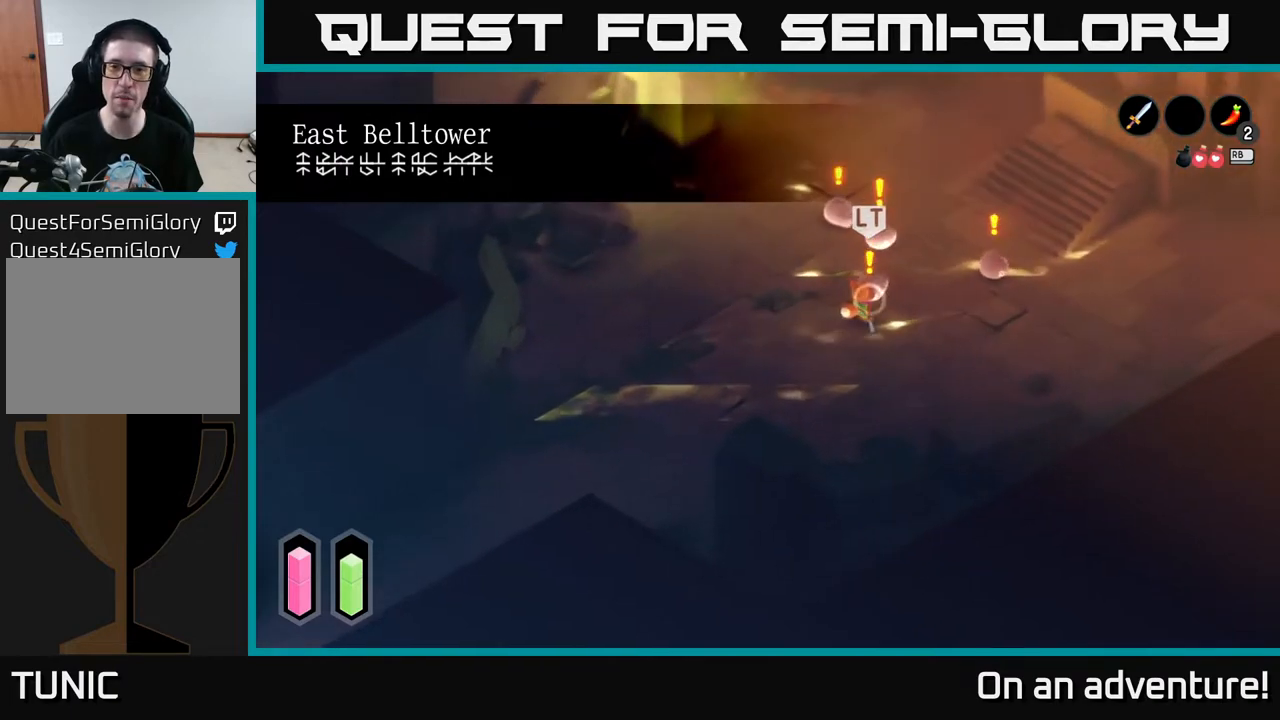
{"buttons": [], "left_stick": "up", "right_stick": "center", "events": [[33, "X", "down"], [100, "left_stick", "up"], [117, "X", "up"]]}
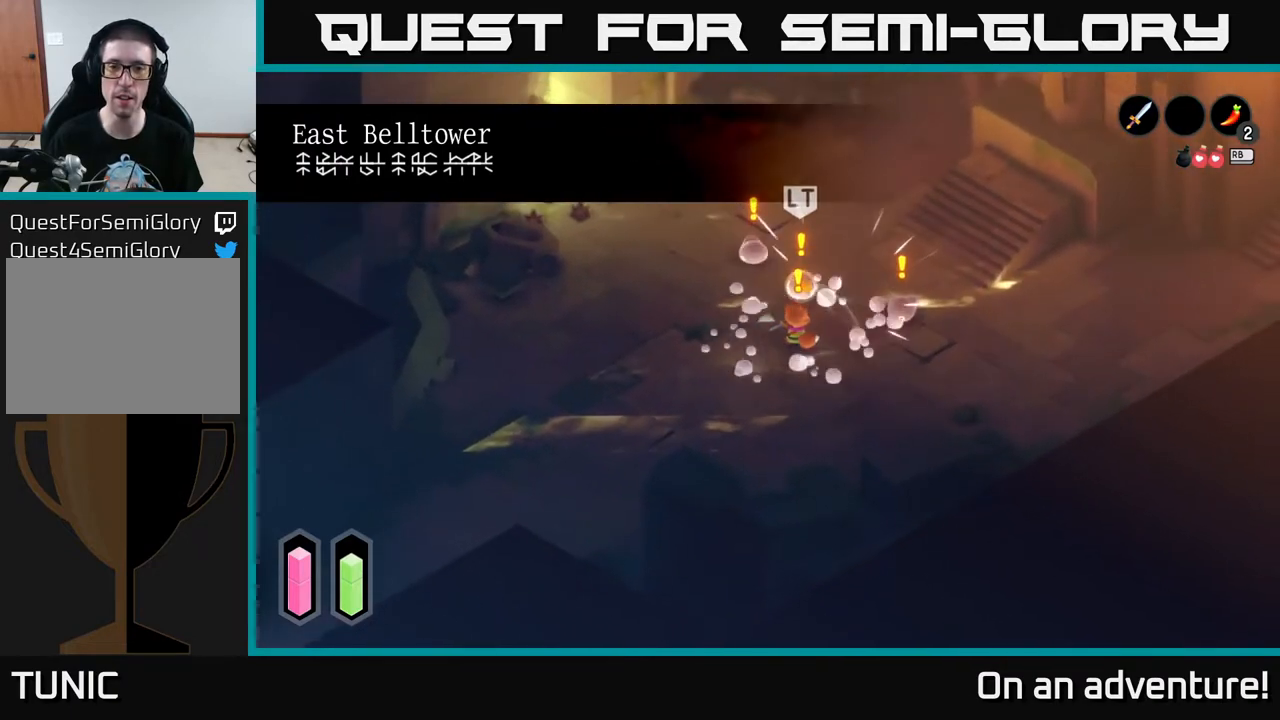
{"buttons": [], "left_stick": "up", "right_stick": "center", "events": [[50, "X", "down"], [50, "left_stick", "up-right"], [217, "X", "up"], [483, "left_stick", "up"]]}
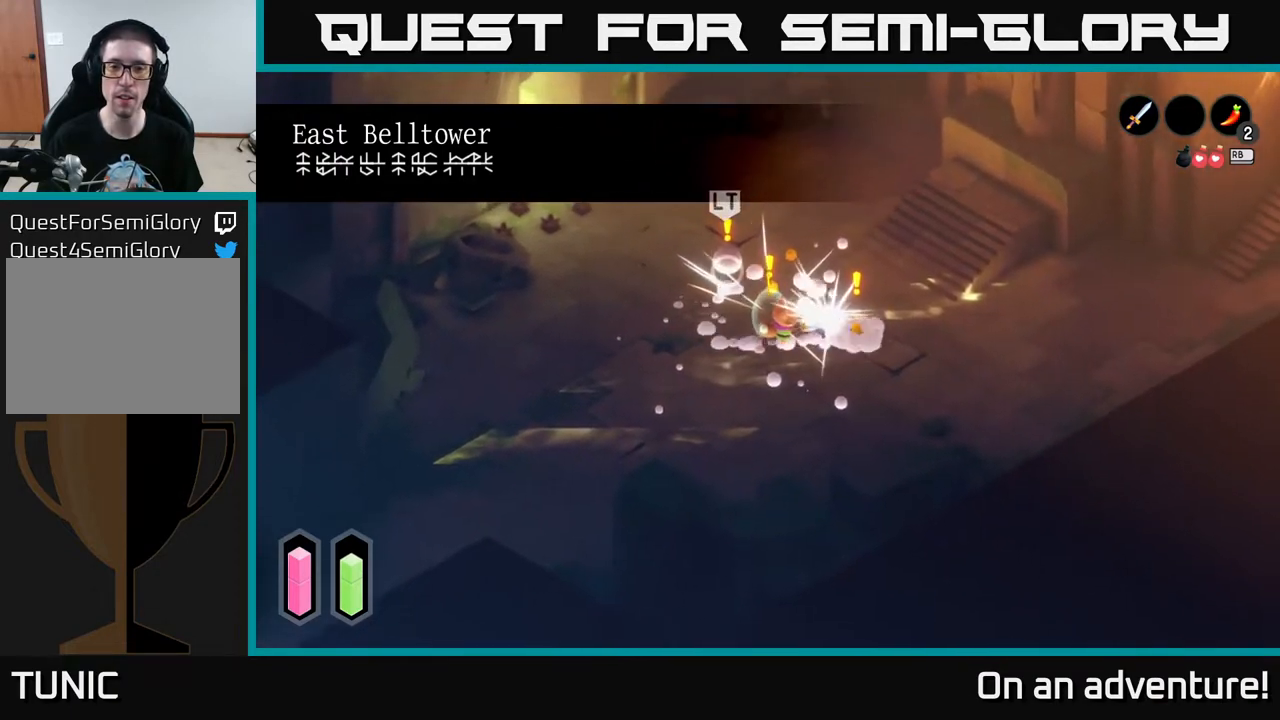
{"buttons": [], "left_stick": "up-left", "right_stick": "center", "events": [[33, "X", "down"], [183, "X", "up"], [233, "left_stick", "up-left"]]}
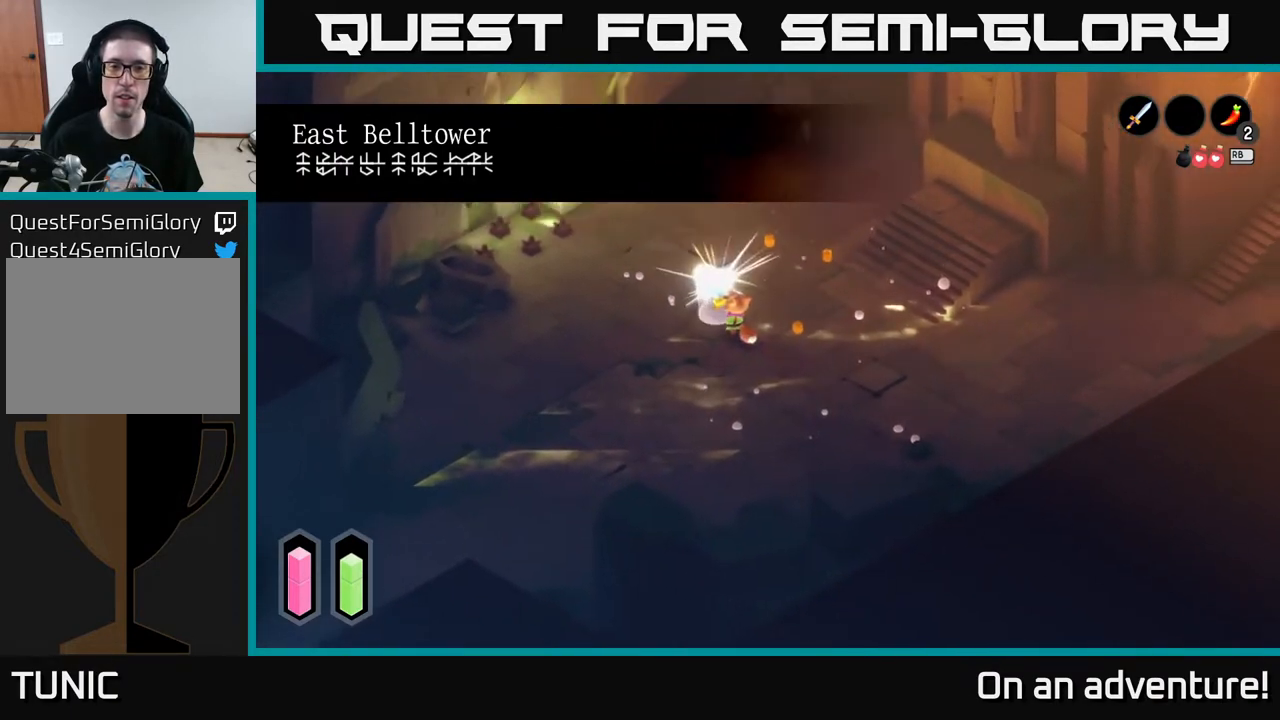
{"buttons": [], "left_stick": "down-right", "right_stick": "center", "events": [[200, "left_stick", "center"], [267, "left_stick", "down-right"]]}
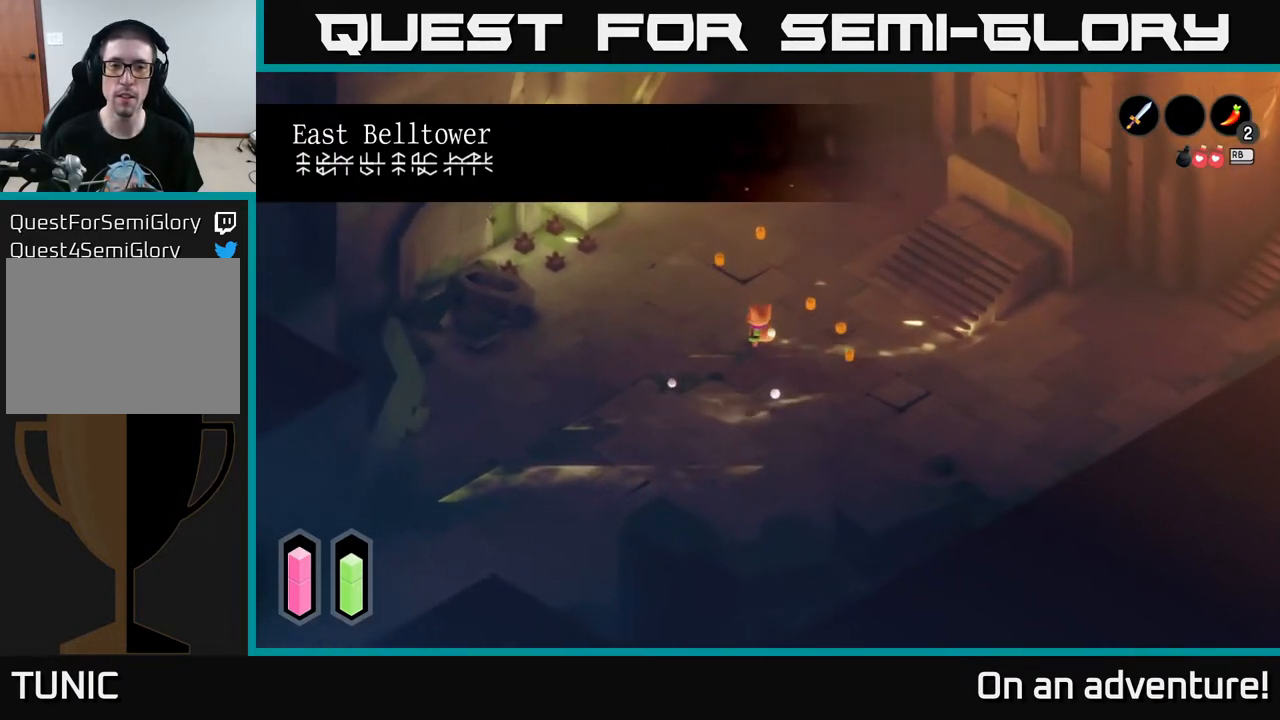
{"buttons": ["A"], "left_stick": "left", "right_stick": "center", "events": [[33, "A", "down"], [50, "left_stick", "down-left"], [467, "left_stick", "left"]]}
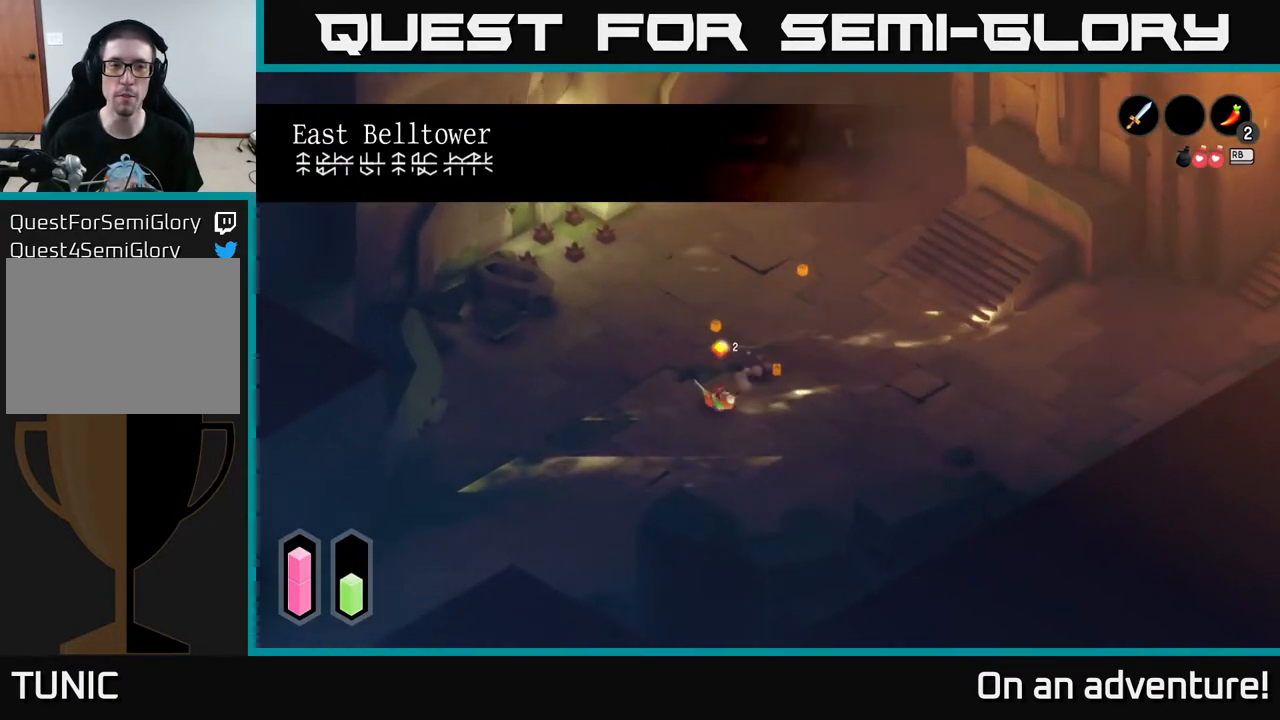
{"buttons": [], "left_stick": "center", "right_stick": "center", "events": [[50, "left_stick", "up-left"], [217, "left_stick", "up"], [333, "A", "up"], [333, "left_stick", "center"]]}
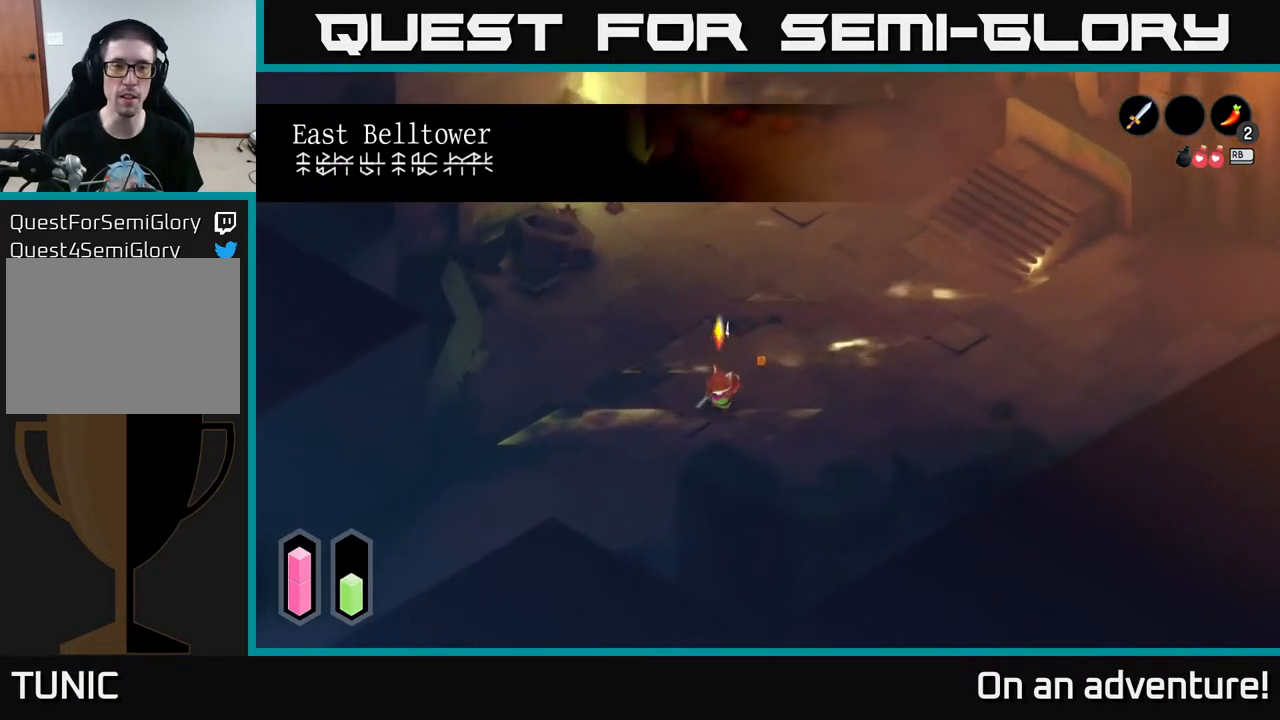
{"buttons": ["A"], "left_stick": "down-left", "right_stick": "center", "events": [[233, "left_stick", "down-left"], [383, "A", "down"]]}
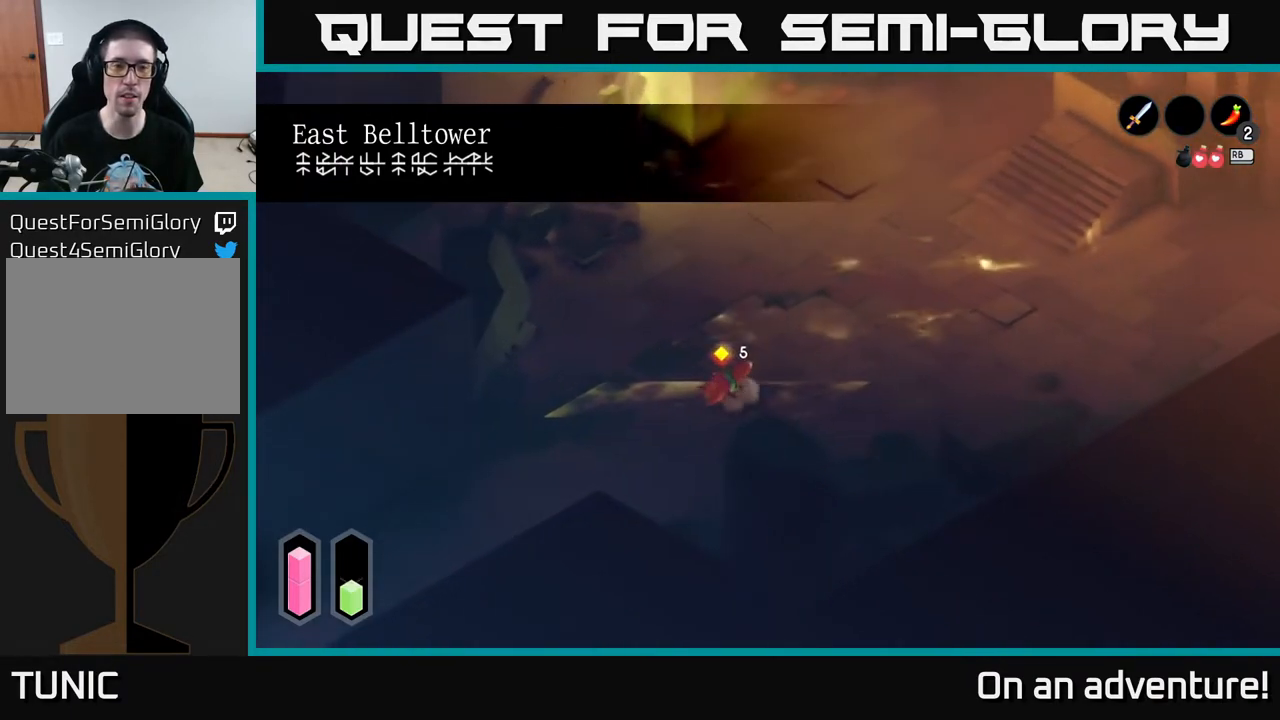
{"buttons": ["A"], "left_stick": "left", "right_stick": "center", "events": [[467, "left_stick", "left"]]}
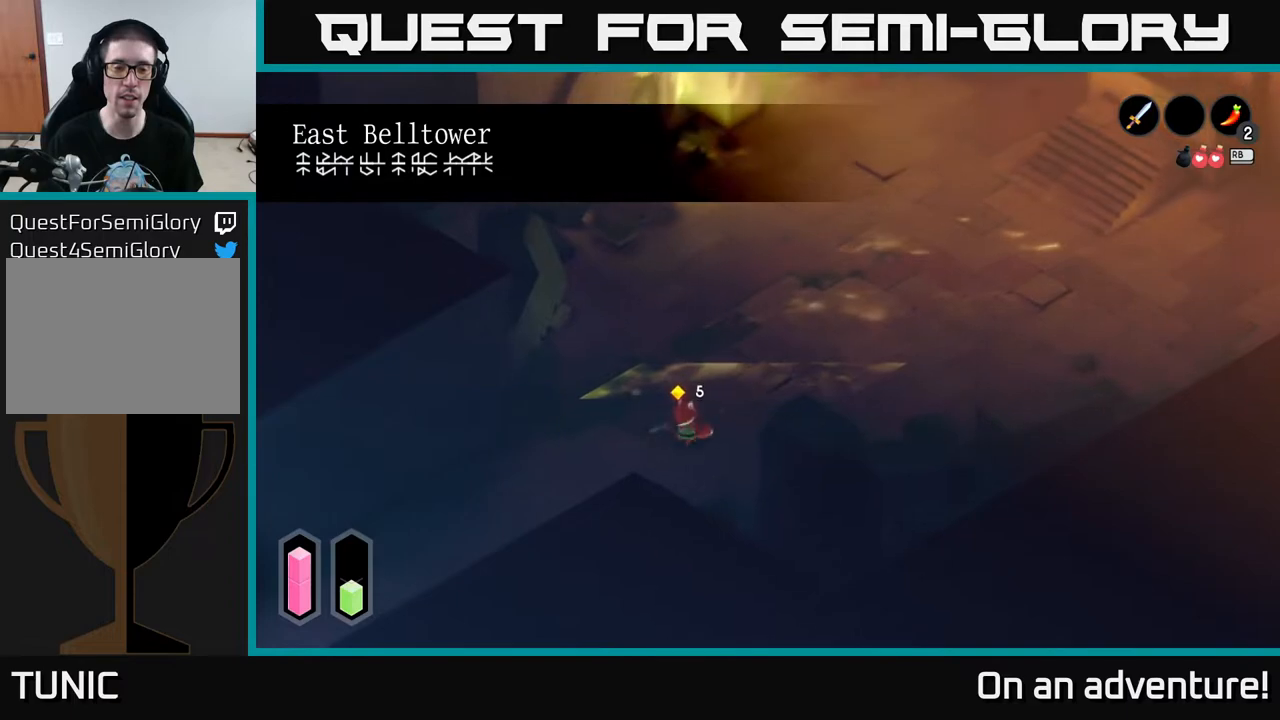
{"buttons": ["A"], "left_stick": "down-left", "right_stick": "center", "events": [[300, "left_stick", "down-left"]]}
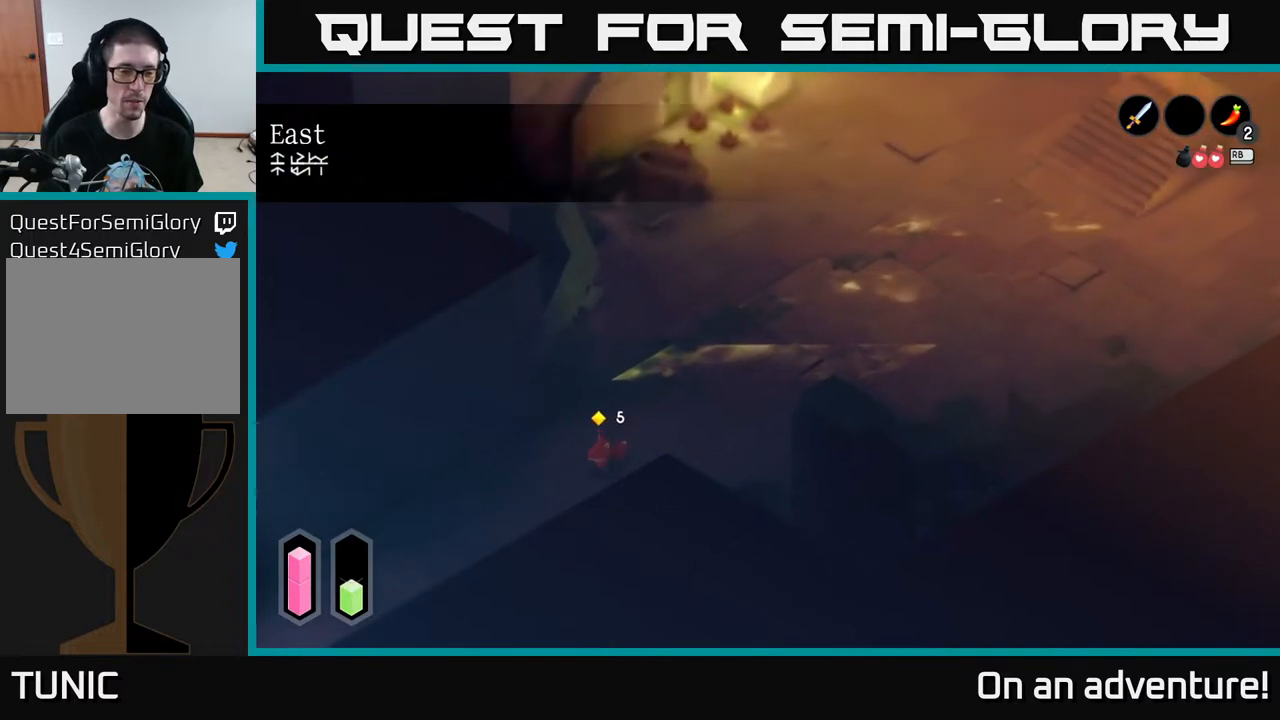
{"buttons": ["A"], "left_stick": "down-left", "right_stick": "center", "events": []}
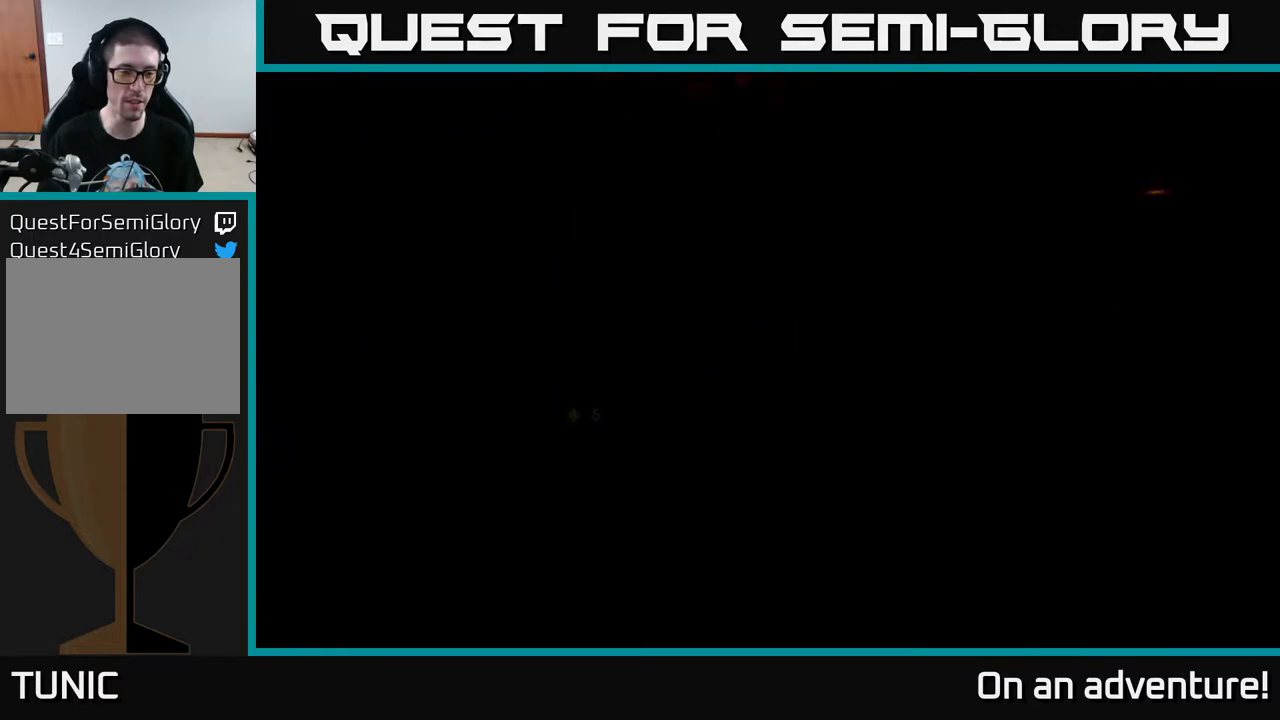
{"buttons": ["A"], "left_stick": "down-left", "right_stick": "center", "events": [[233, "left_stick", "left"], [400, "left_stick", "down-left"]]}
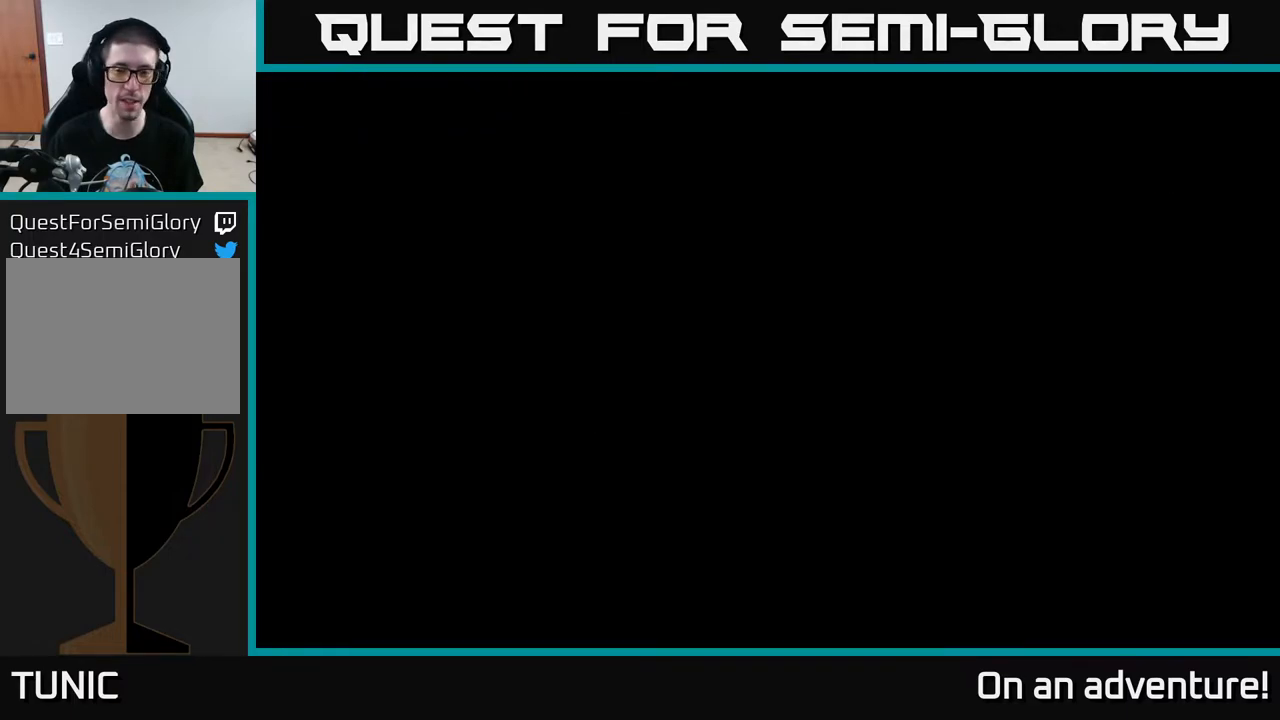
{"buttons": ["A"], "left_stick": "center", "right_stick": "center", "events": [[167, "left_stick", "center"]]}
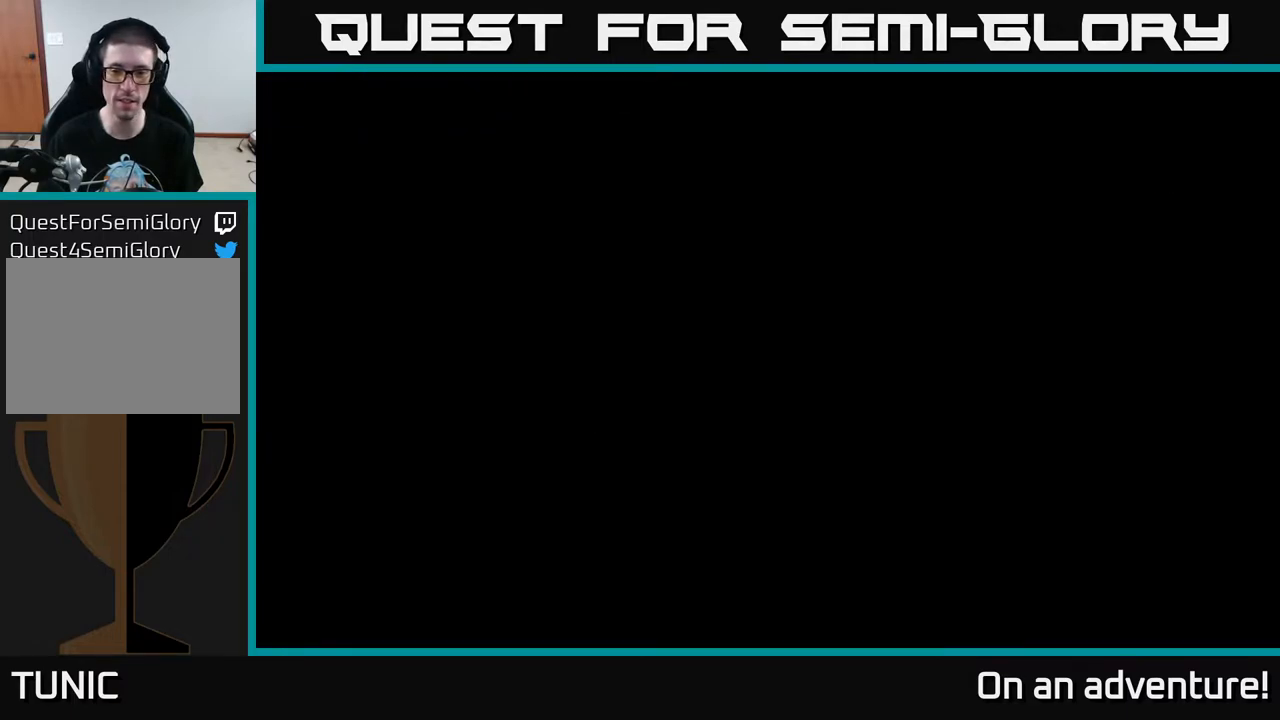
{"buttons": ["A"], "left_stick": "down-left", "right_stick": "center", "events": [[250, "left_stick", "down-left"]]}
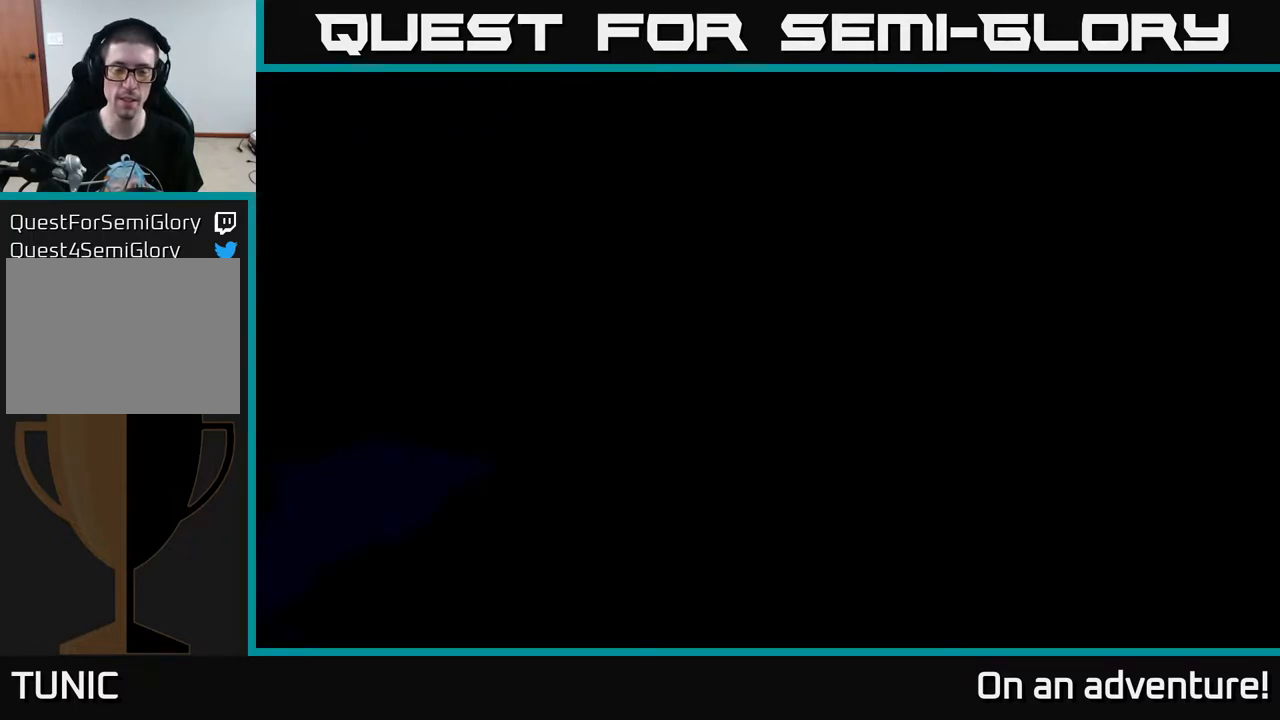
{"buttons": ["A"], "left_stick": "down-left", "right_stick": "center", "events": []}
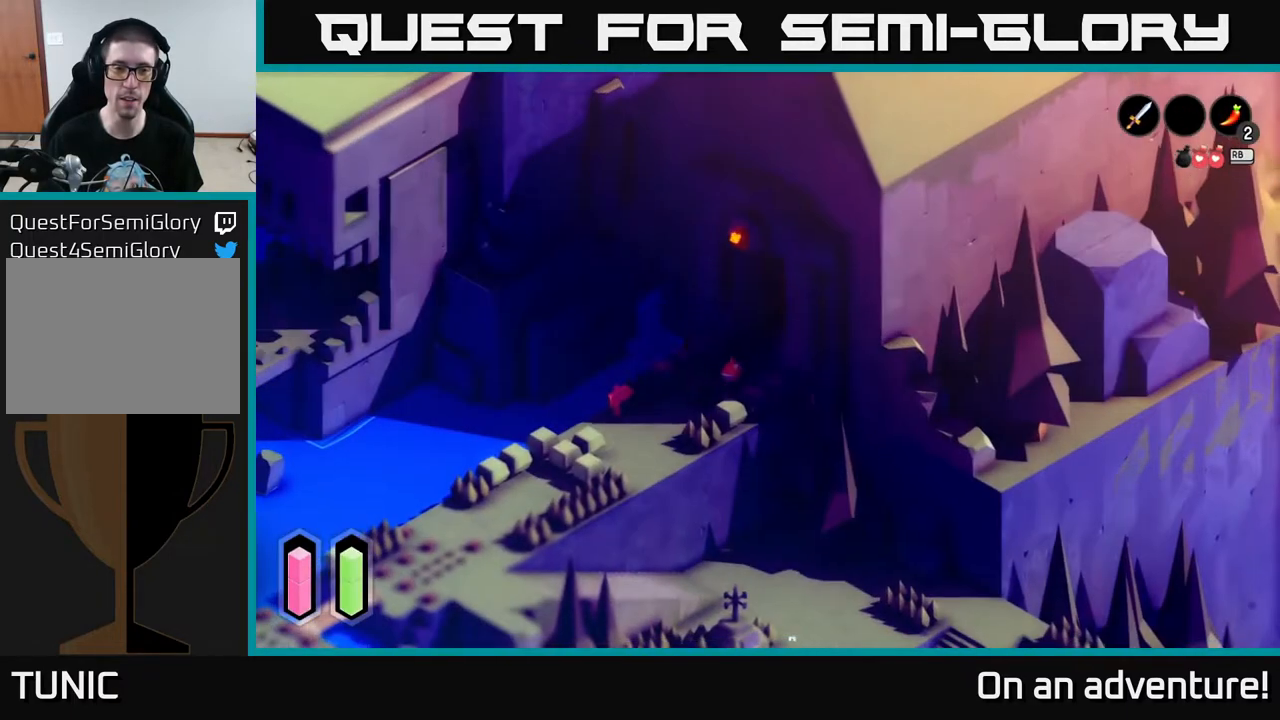
{"buttons": ["A"], "left_stick": "down-left", "right_stick": "center", "events": [[317, "A", "up"], [417, "A", "down"]]}
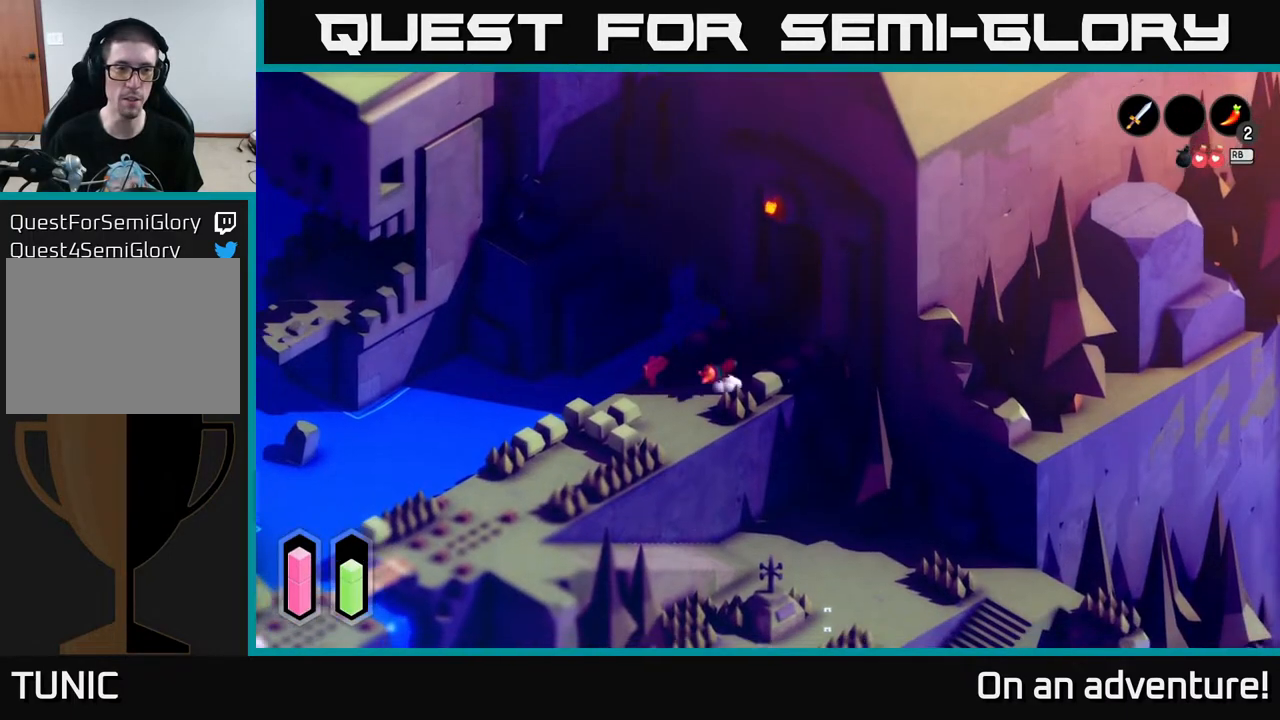
{"buttons": ["A"], "left_stick": "down-left", "right_stick": "center", "events": []}
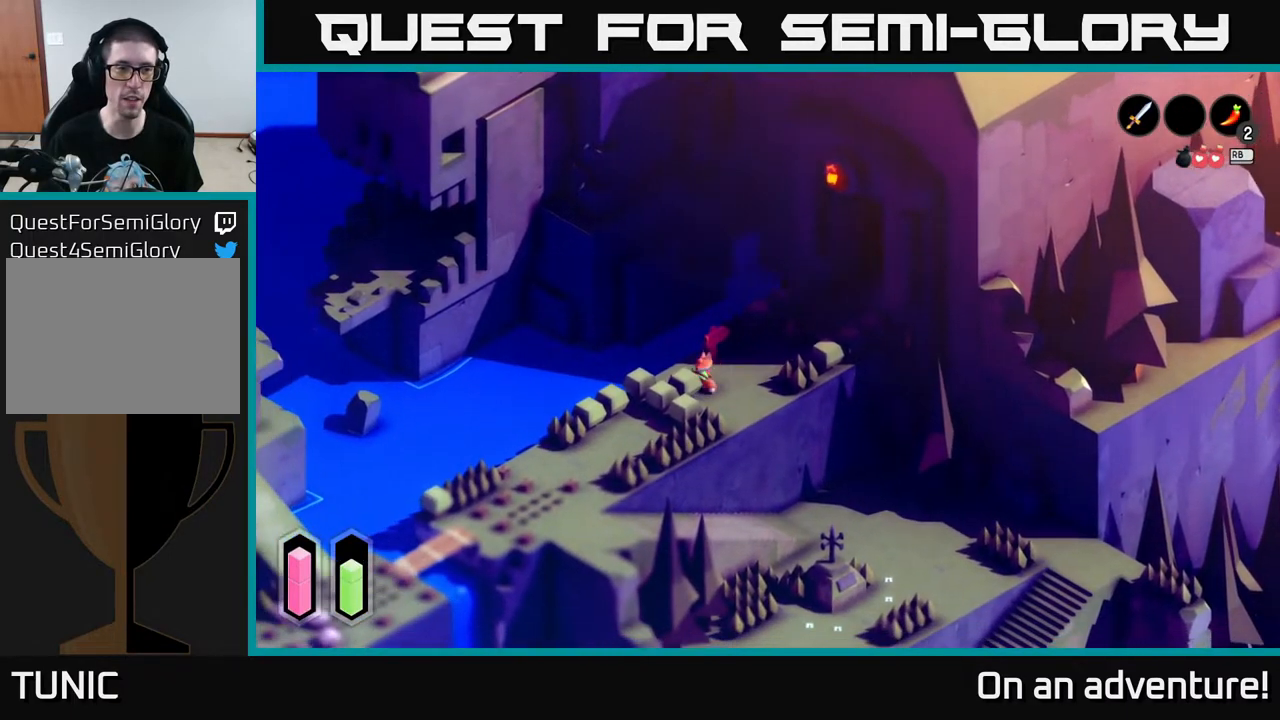
{"buttons": [], "left_stick": "up", "right_stick": "up", "events": [[300, "A", "up"], [317, "left_stick", "center"], [367, "left_stick", "up"], [450, "right_stick", "up"]]}
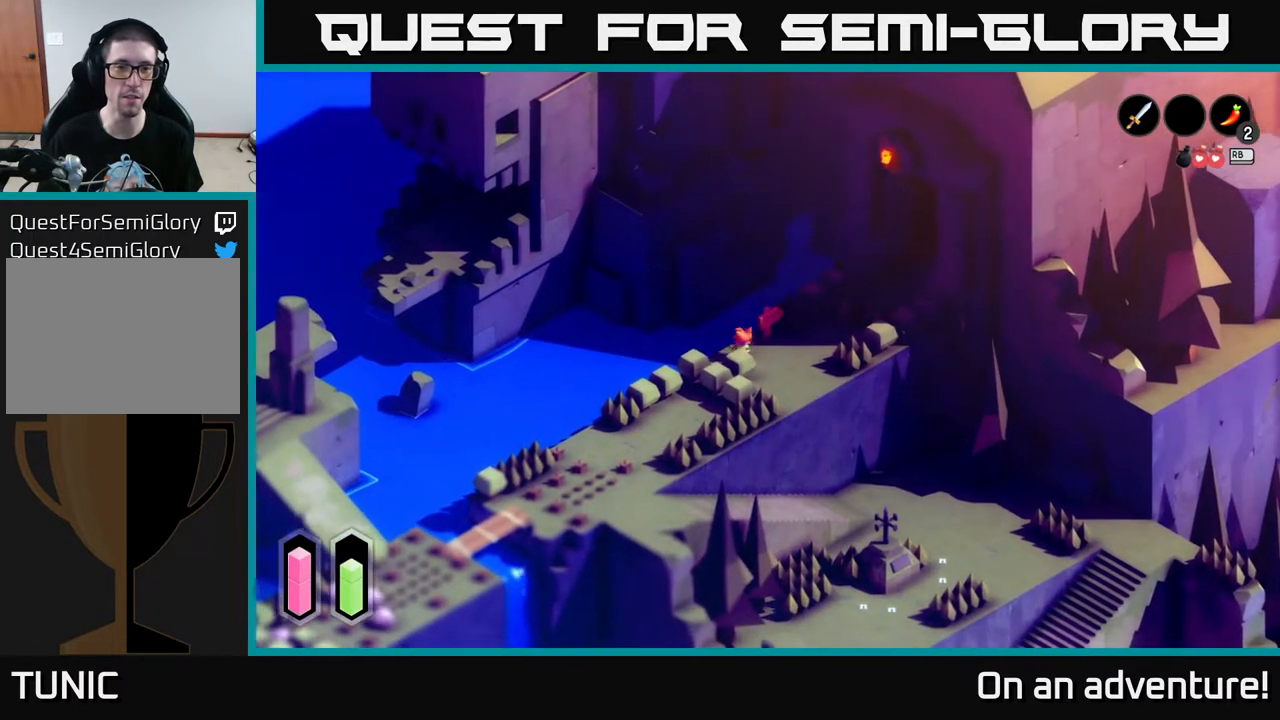
{"buttons": [], "left_stick": "center", "right_stick": "up", "events": [[100, "left_stick", "center"]]}
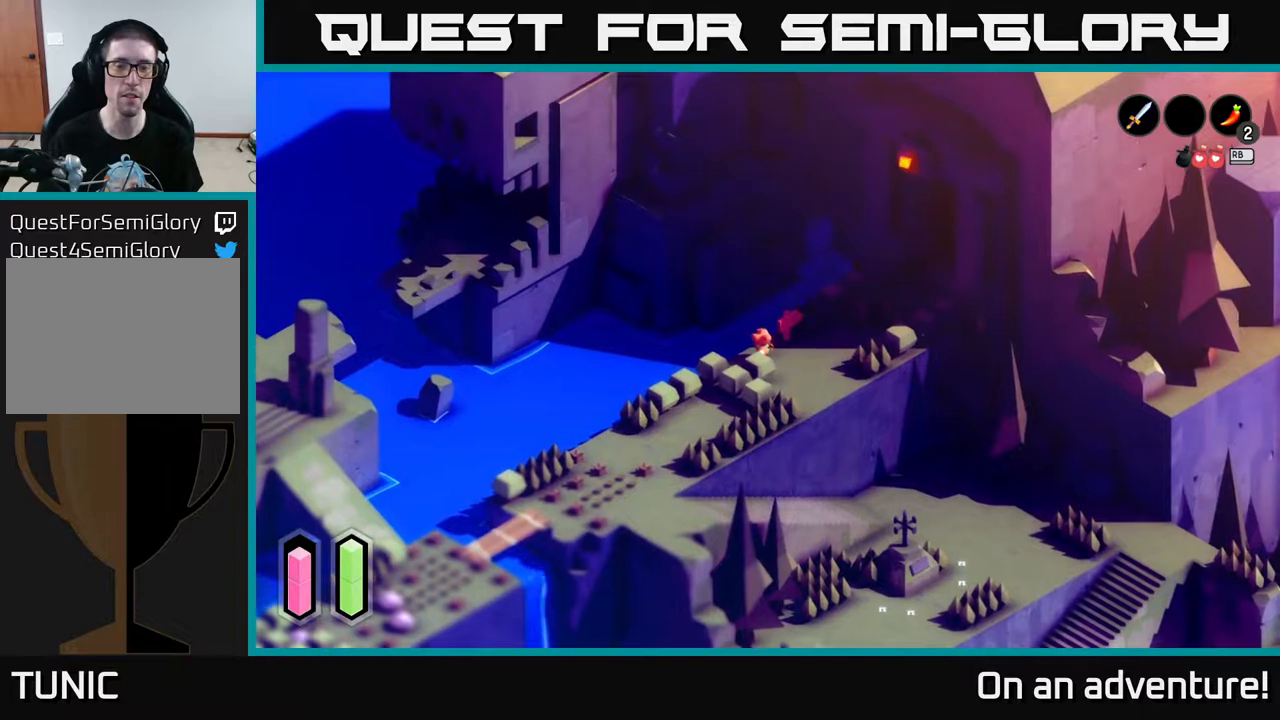
{"buttons": [], "left_stick": "down-right", "right_stick": "right", "events": [[150, "left_stick", "right"], [333, "right_stick", "up-right"], [367, "left_stick", "down-right"], [500, "right_stick", "right"]]}
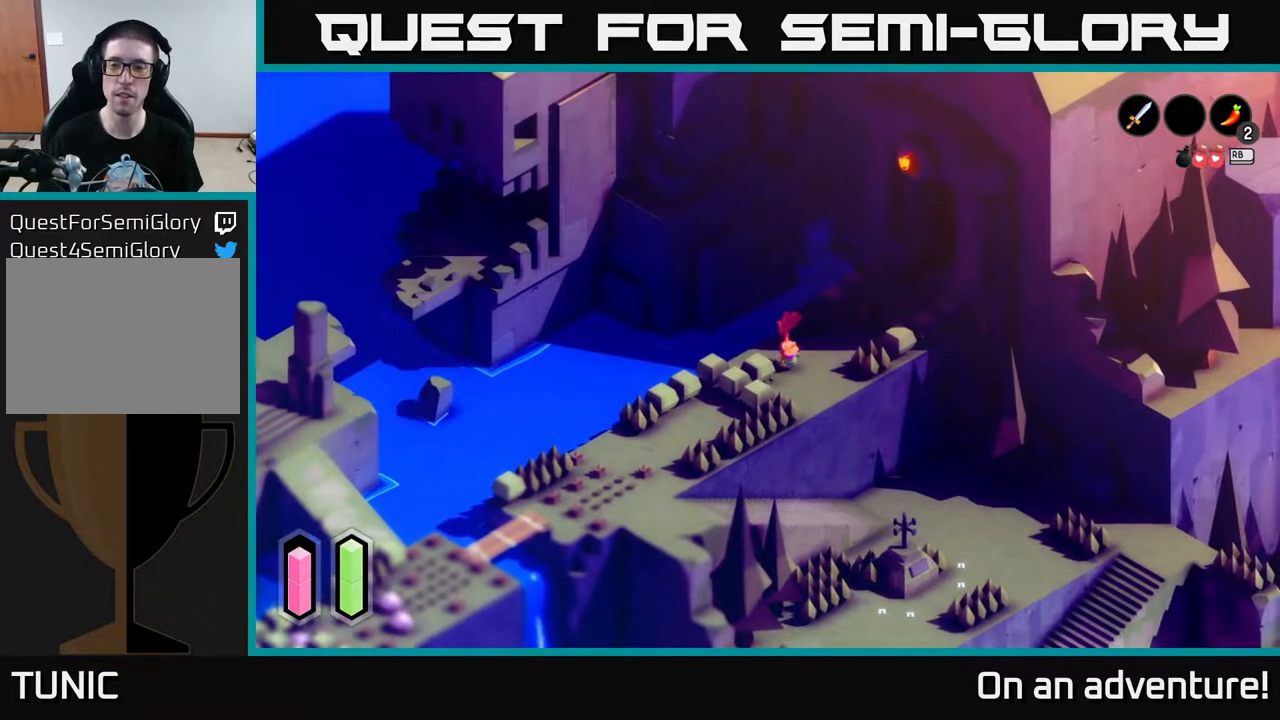
{"buttons": ["A"], "left_stick": "down-left", "right_stick": "center", "events": [[17, "left_stick", "down"], [133, "right_stick", "center"], [283, "A", "down"], [467, "left_stick", "down-left"]]}